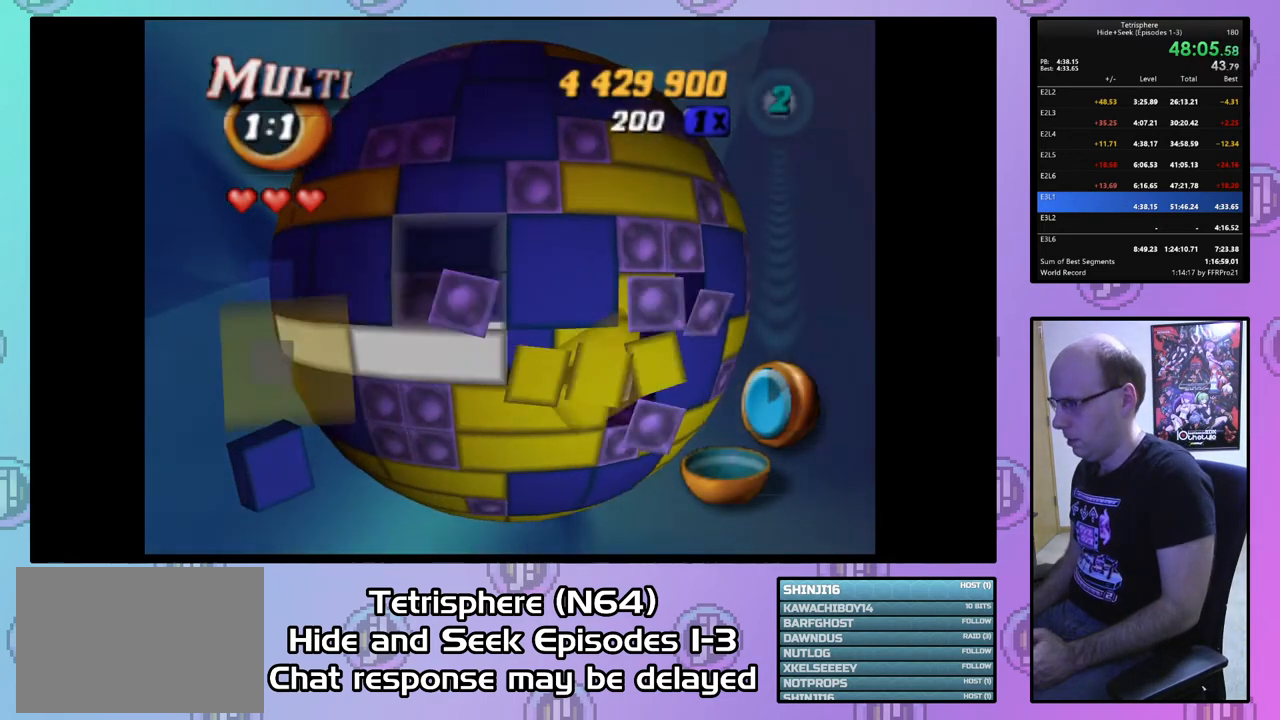
Gameplay with a controller (PlayStation layout); each line is a JSON object with the inputs held at the frame after it. "events" lists button and stick changes between this image and that frame as [ms after this image, input, new state], when the widget could be followed in between. Not read: left_stick.
{"buttons": [], "right_stick": "center", "events": [[33, "DPAD_UP", "up"], [67, "SQUARE", "down"], [233, "DPAD_DOWN", "down"], [300, "DPAD_DOWN", "up"], [467, "SQUARE", "up"]]}
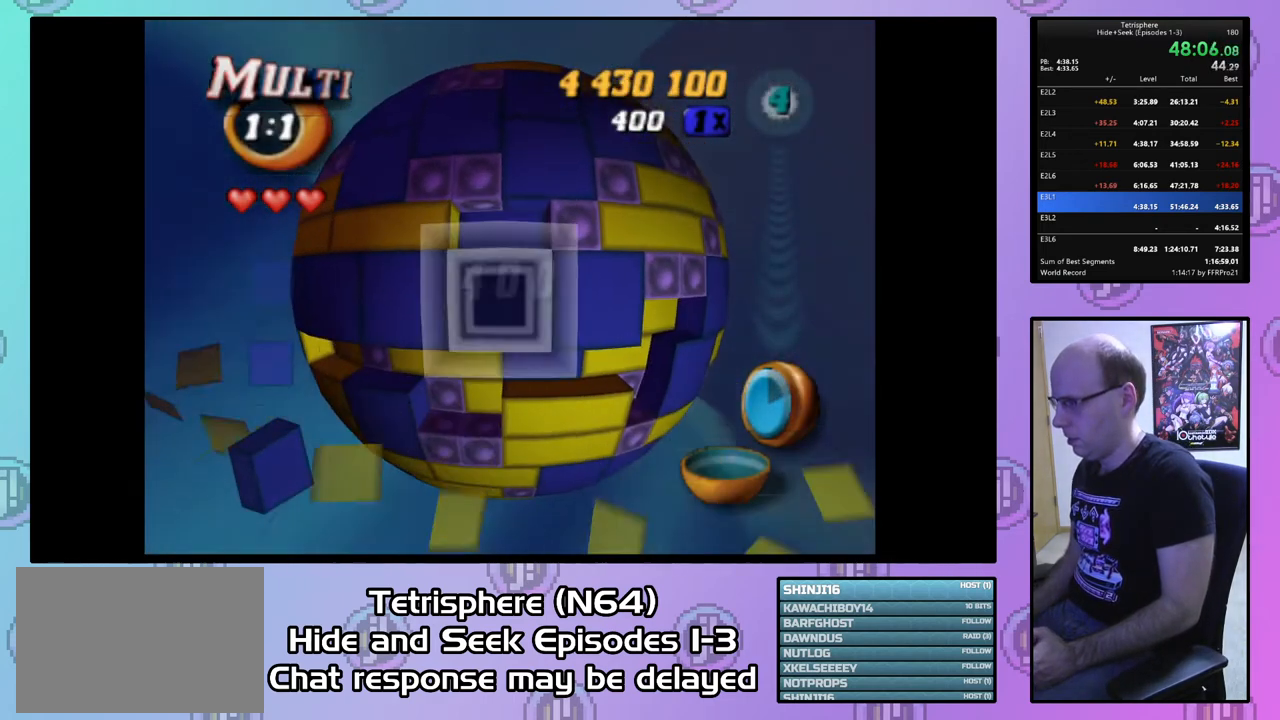
{"buttons": ["DPAD_UP"], "right_stick": "center", "events": [[67, "CIRCLE", "down"], [167, "CIRCLE", "up"], [200, "DPAD_RIGHT", "down"], [267, "DPAD_RIGHT", "up"], [433, "DPAD_UP", "down"]]}
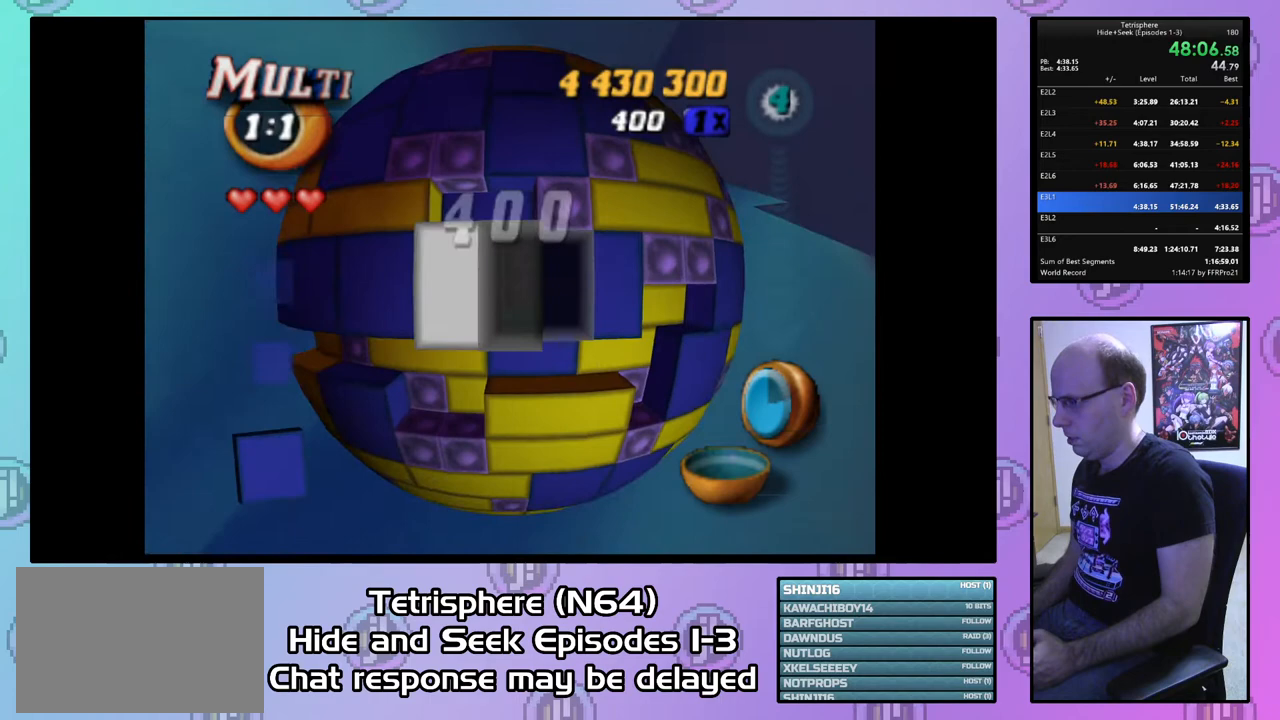
{"buttons": [], "right_stick": "center", "events": [[33, "DPAD_UP", "up"], [133, "DPAD_UP", "down"], [200, "DPAD_UP", "up"], [267, "DPAD_UP", "down"], [367, "DPAD_UP", "up"], [400, "CIRCLE", "down"], [500, "CIRCLE", "up"]]}
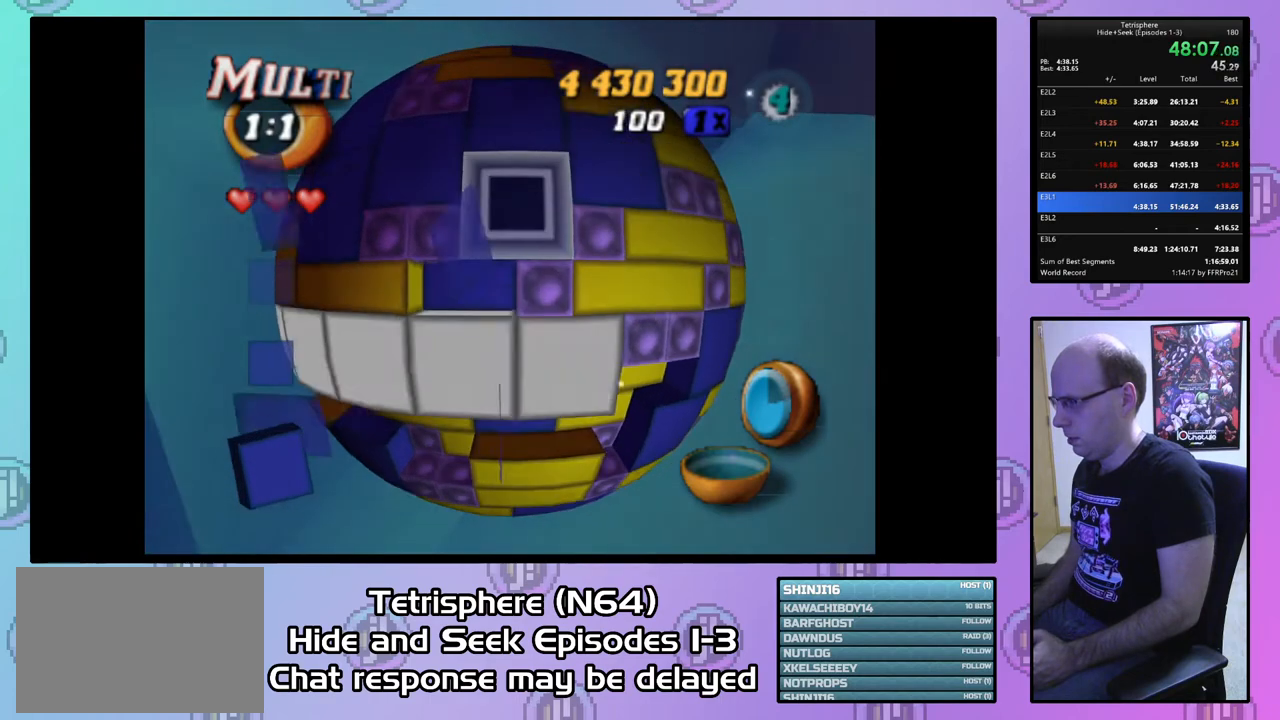
{"buttons": [], "right_stick": "center", "events": [[100, "DPAD_DOWN", "down"], [167, "DPAD_DOWN", "up"], [233, "DPAD_DOWN", "down"], [333, "DPAD_DOWN", "up"], [400, "DPAD_DOWN", "down"], [500, "DPAD_DOWN", "up"]]}
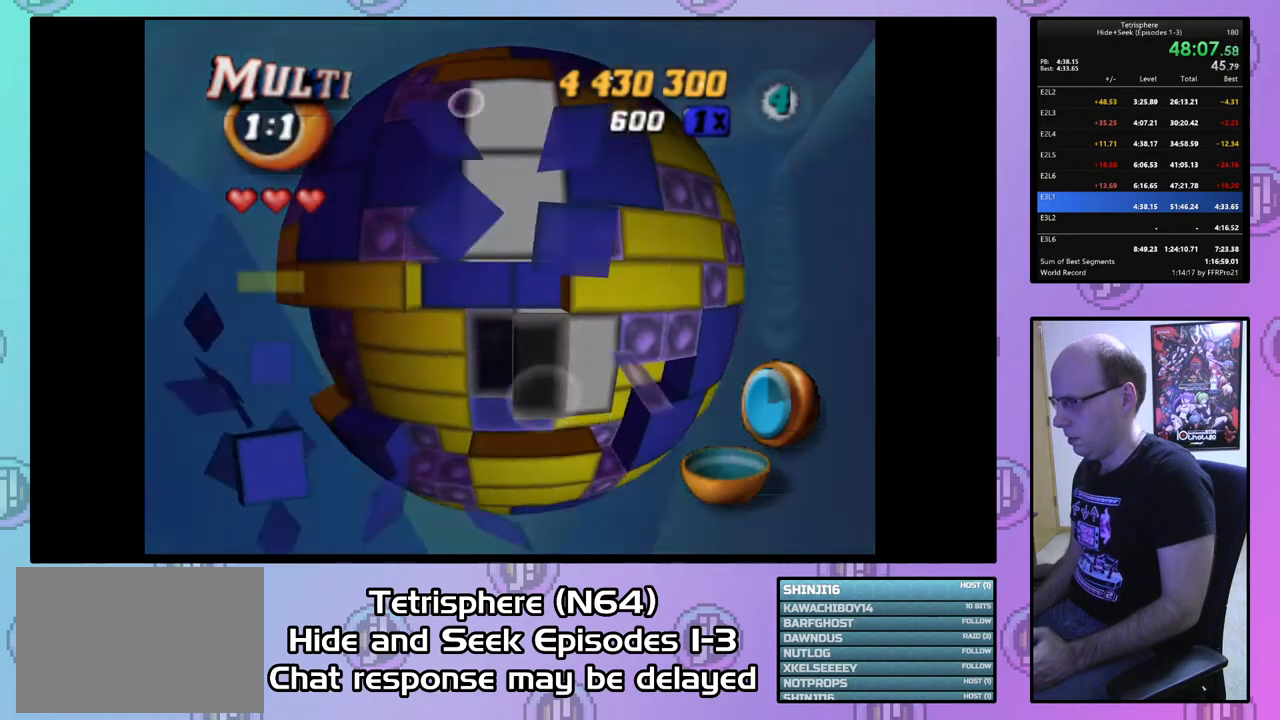
{"buttons": [], "right_stick": "center", "events": [[67, "DPAD_DOWN", "down"], [167, "DPAD_DOWN", "up"], [300, "DPAD_DOWN", "down"], [367, "DPAD_DOWN", "up"]]}
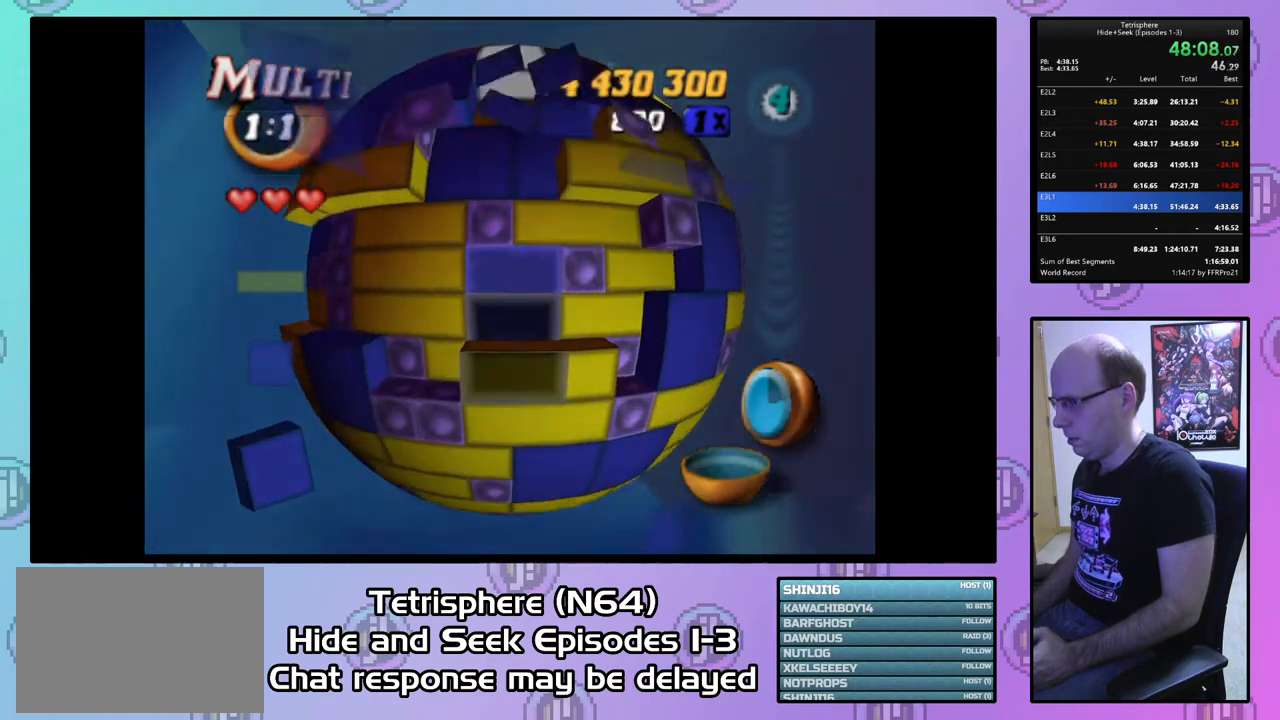
{"buttons": ["SQUARE", "DPAD_UP"], "right_stick": "center", "events": [[100, "DPAD_UP", "down"], [167, "DPAD_UP", "up"], [200, "SQUARE", "down"], [300, "DPAD_UP", "down"], [367, "DPAD_UP", "up"], [433, "DPAD_UP", "down"]]}
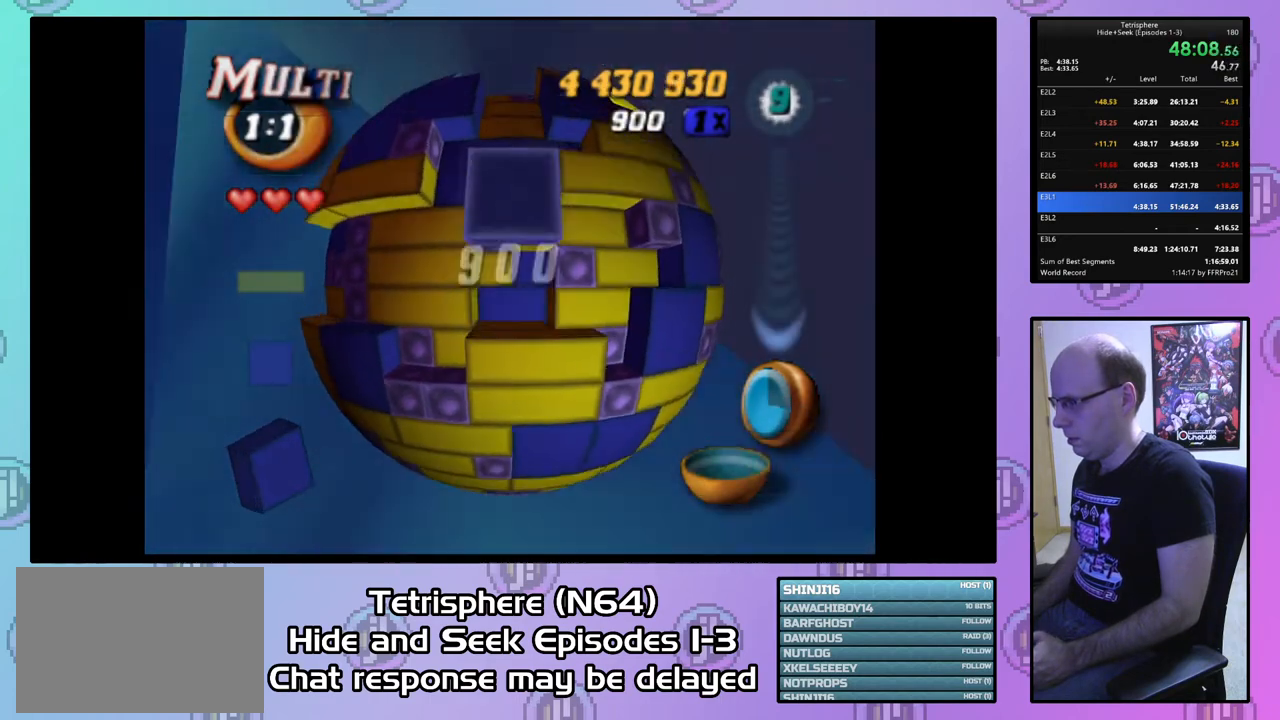
{"buttons": [], "right_stick": "center", "events": [[33, "DPAD_UP", "up"], [100, "DPAD_UP", "down"], [200, "DPAD_UP", "up"], [300, "DPAD_LEFT", "down"], [367, "DPAD_LEFT", "up"], [433, "SQUARE", "up"]]}
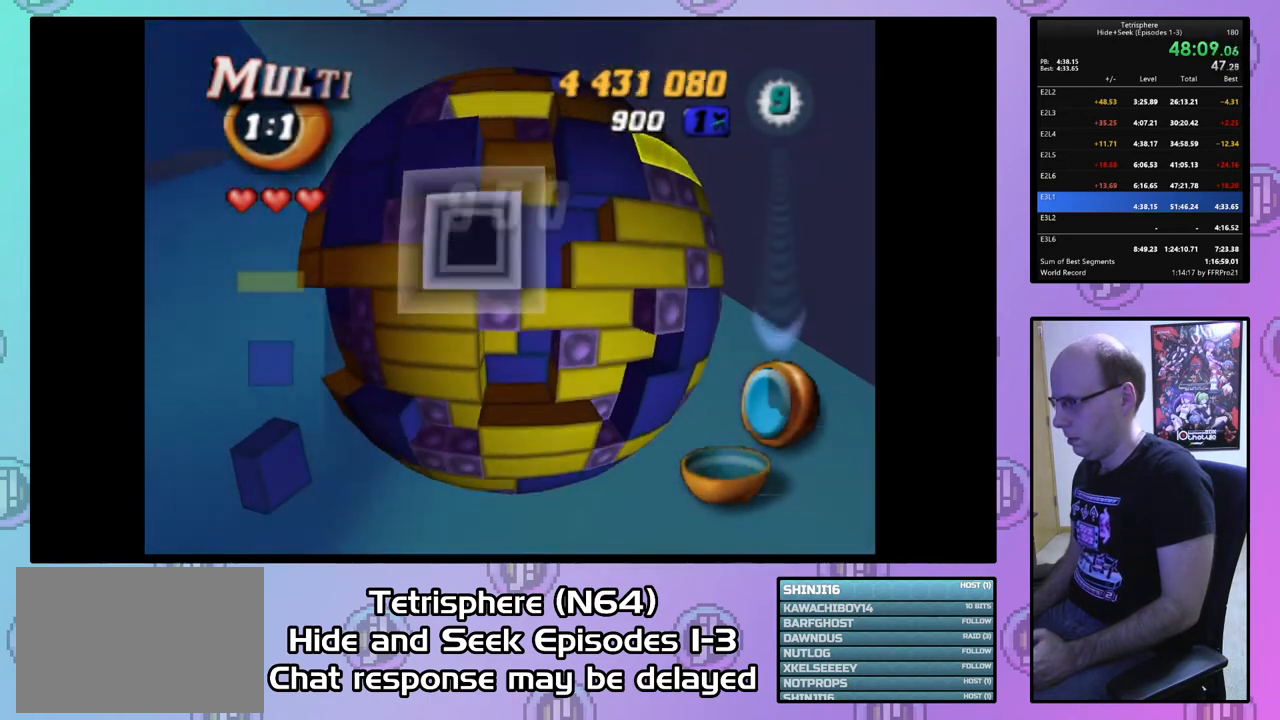
{"buttons": [], "right_stick": "center", "events": [[33, "CIRCLE", "down"], [133, "CIRCLE", "up"], [133, "DPAD_DOWN", "down"], [200, "DPAD_DOWN", "up"], [433, "DPAD_UP", "down"], [500, "DPAD_UP", "up"]]}
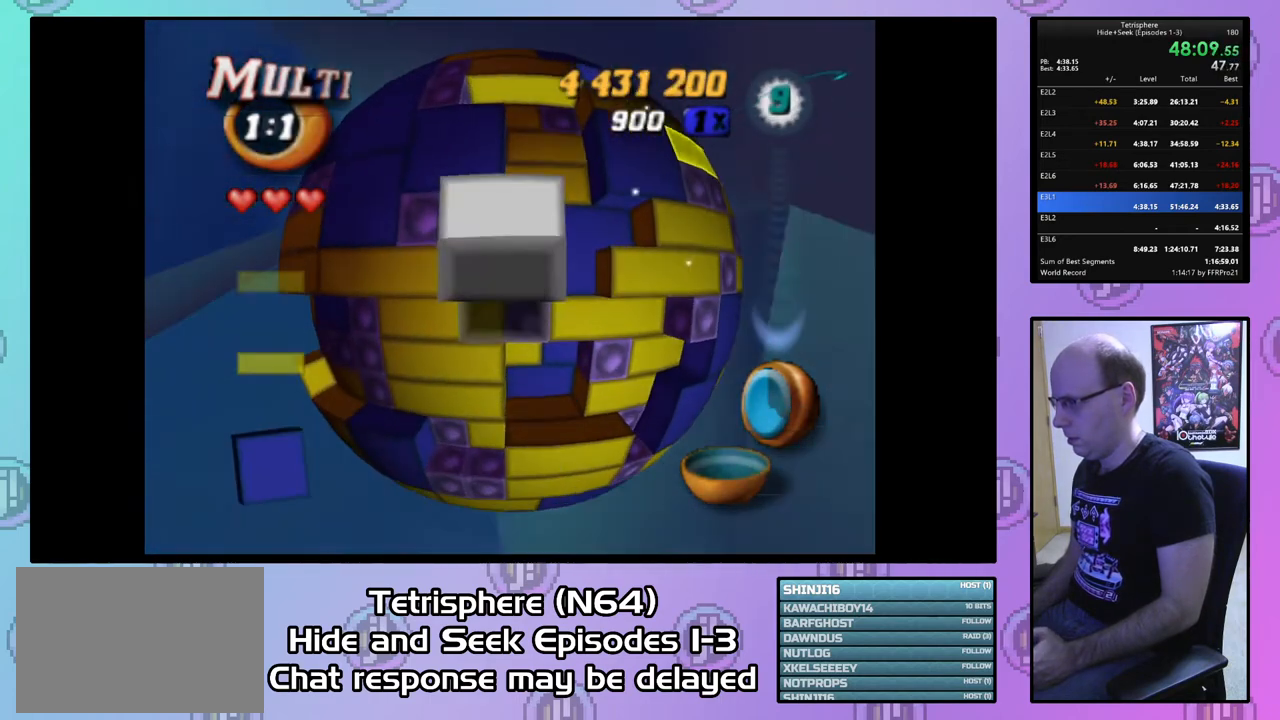
{"buttons": ["SQUARE"], "right_stick": "center", "events": [[67, "DPAD_UP", "down"], [167, "DPAD_UP", "up"], [233, "DPAD_UP", "down"], [333, "DPAD_UP", "up"], [400, "DPAD_LEFT", "down"], [467, "SQUARE", "down"], [500, "DPAD_LEFT", "up"]]}
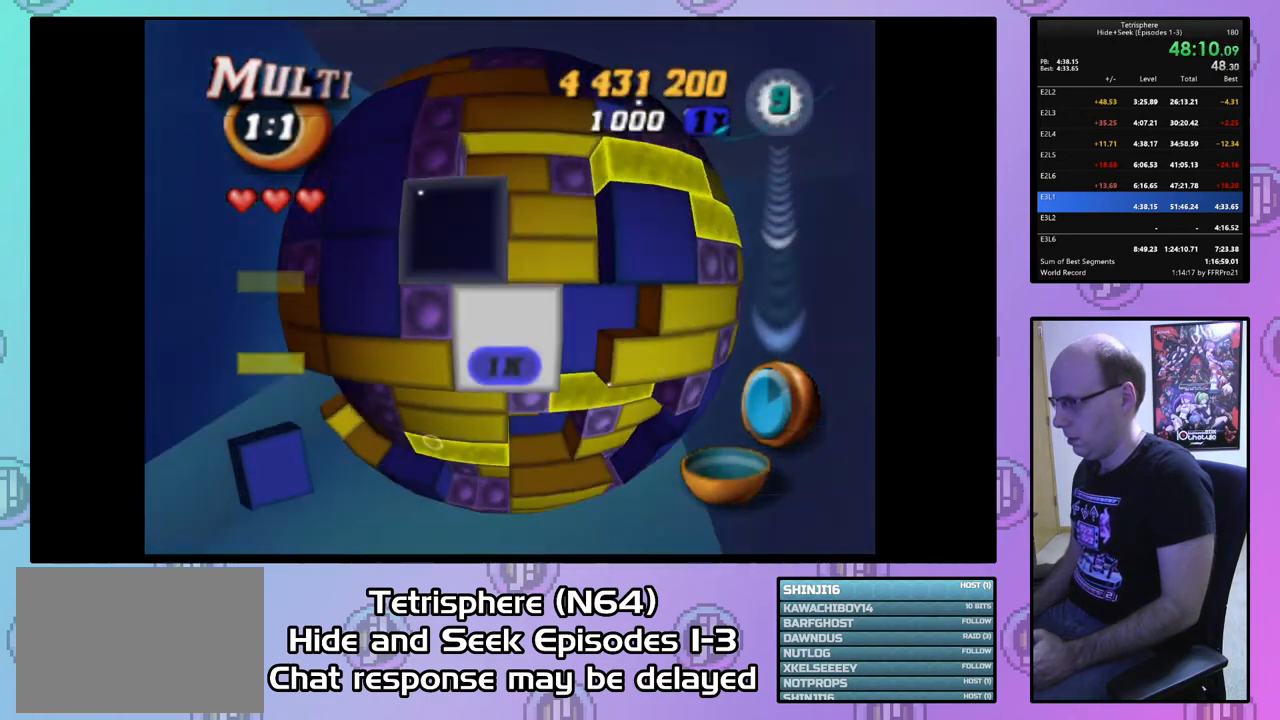
{"buttons": [], "right_stick": "center", "events": [[167, "DPAD_DOWN", "down"], [200, "DPAD_DOWN", "up"], [500, "SQUARE", "up"]]}
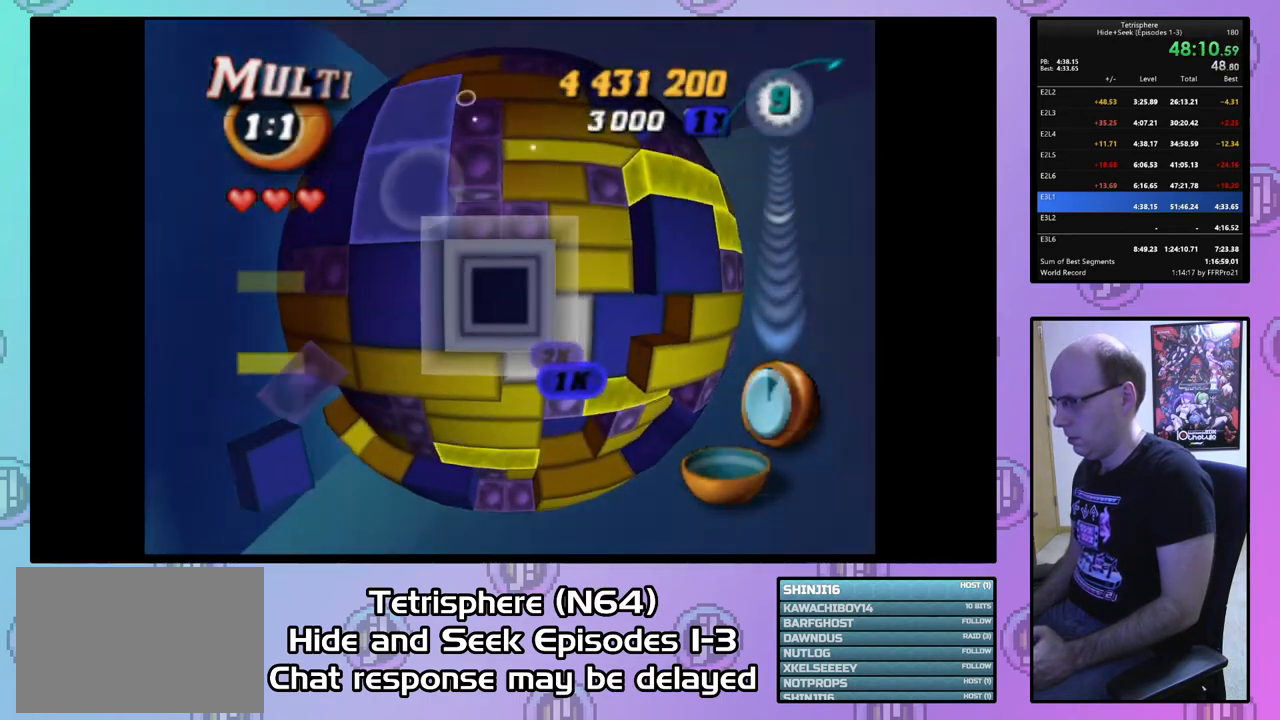
{"buttons": ["DPAD_DOWN"], "right_stick": "center", "events": [[100, "CIRCLE", "down"], [200, "CIRCLE", "up"], [200, "DPAD_DOWN", "down"], [300, "DPAD_DOWN", "up"], [333, "DPAD_DOWN", "down"], [433, "DPAD_DOWN", "up"], [500, "DPAD_DOWN", "down"]]}
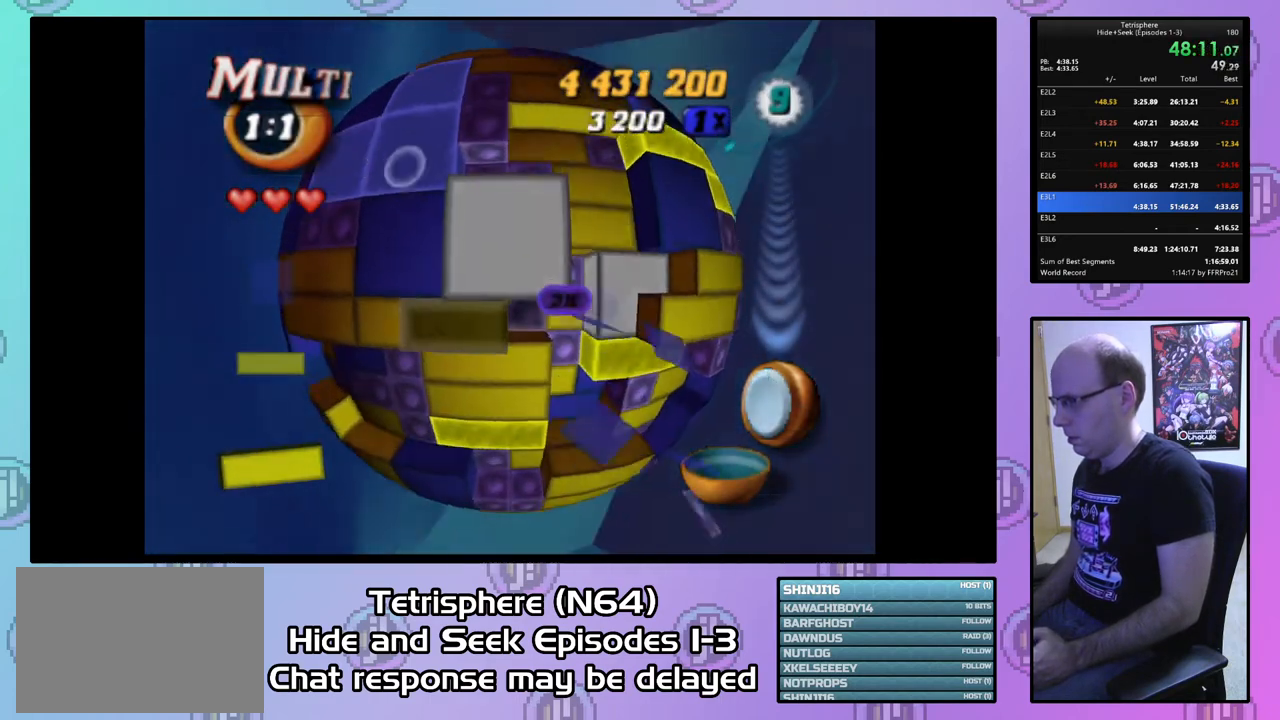
{"buttons": [], "right_stick": "center", "events": [[67, "DPAD_DOWN", "up"], [367, "DPAD_LEFT", "down"], [467, "DPAD_LEFT", "up"]]}
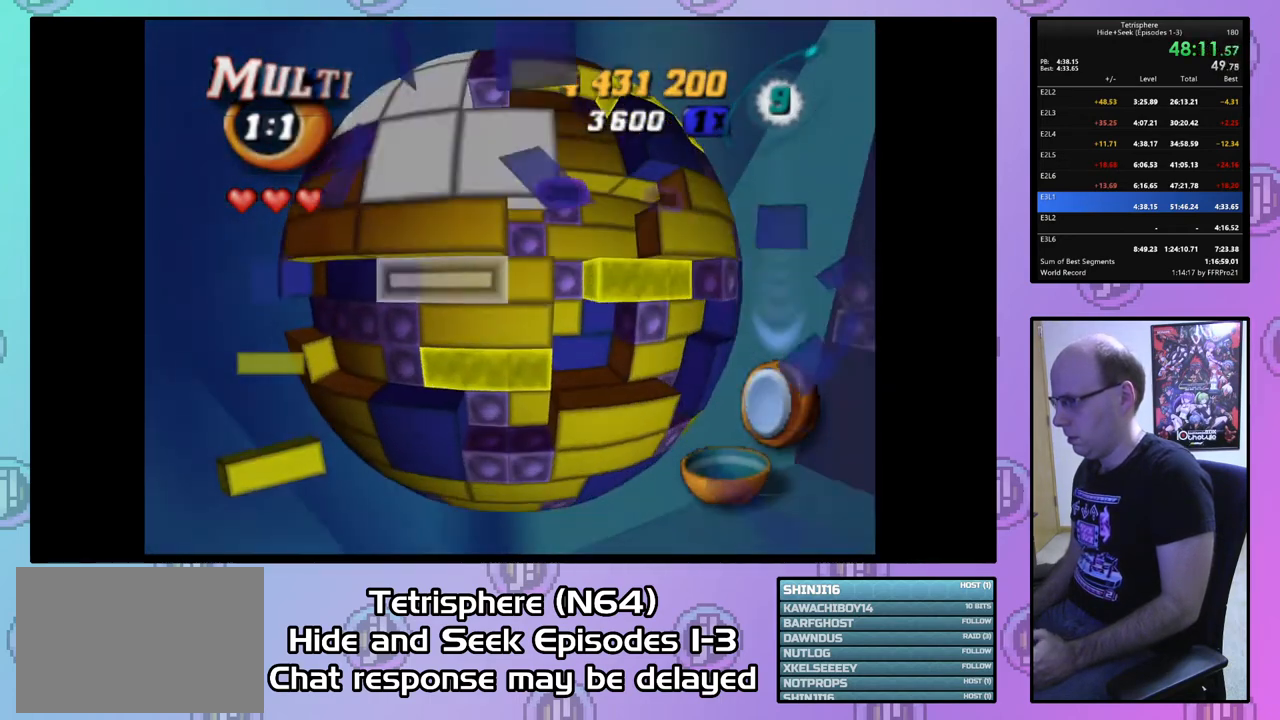
{"buttons": ["SQUARE"], "right_stick": "center", "events": [[67, "DPAD_UP", "down"], [167, "DPAD_UP", "up"], [200, "SQUARE", "down"], [333, "DPAD_RIGHT", "down"], [433, "DPAD_RIGHT", "up"]]}
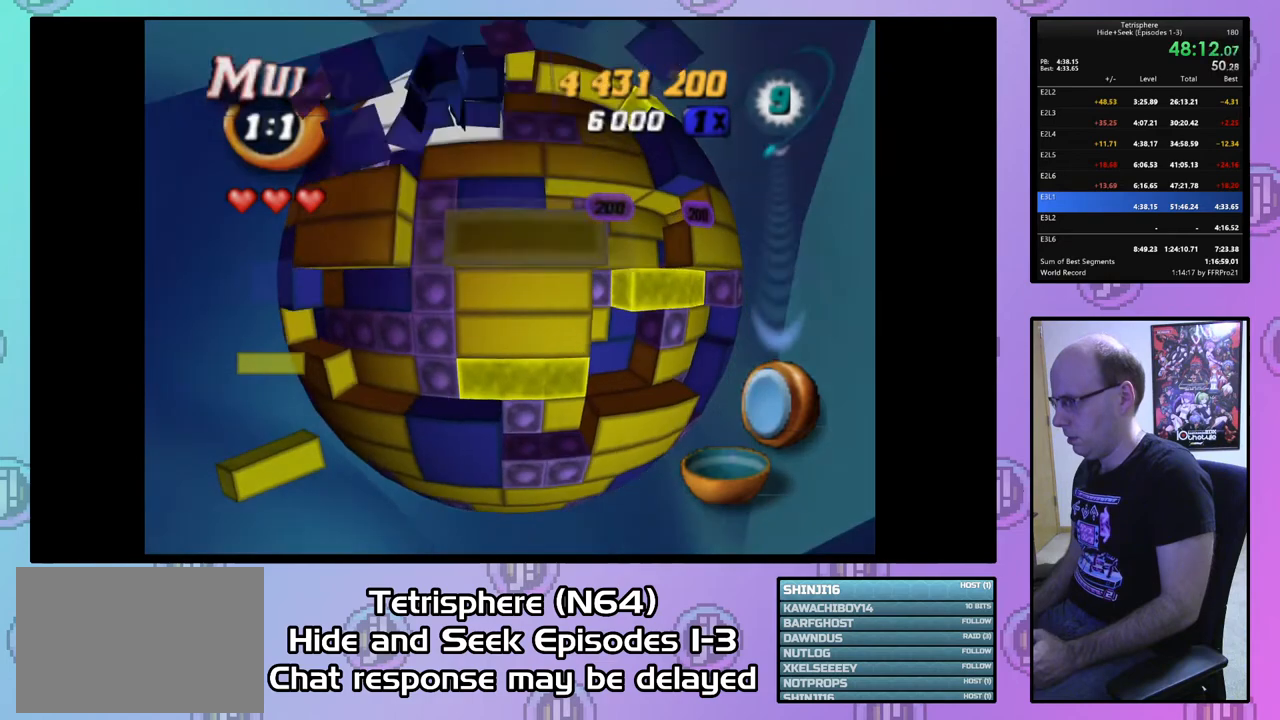
{"buttons": [], "right_stick": "center", "events": [[67, "SQUARE", "up"], [200, "DPAD_DOWN", "down"], [267, "DPAD_DOWN", "up"]]}
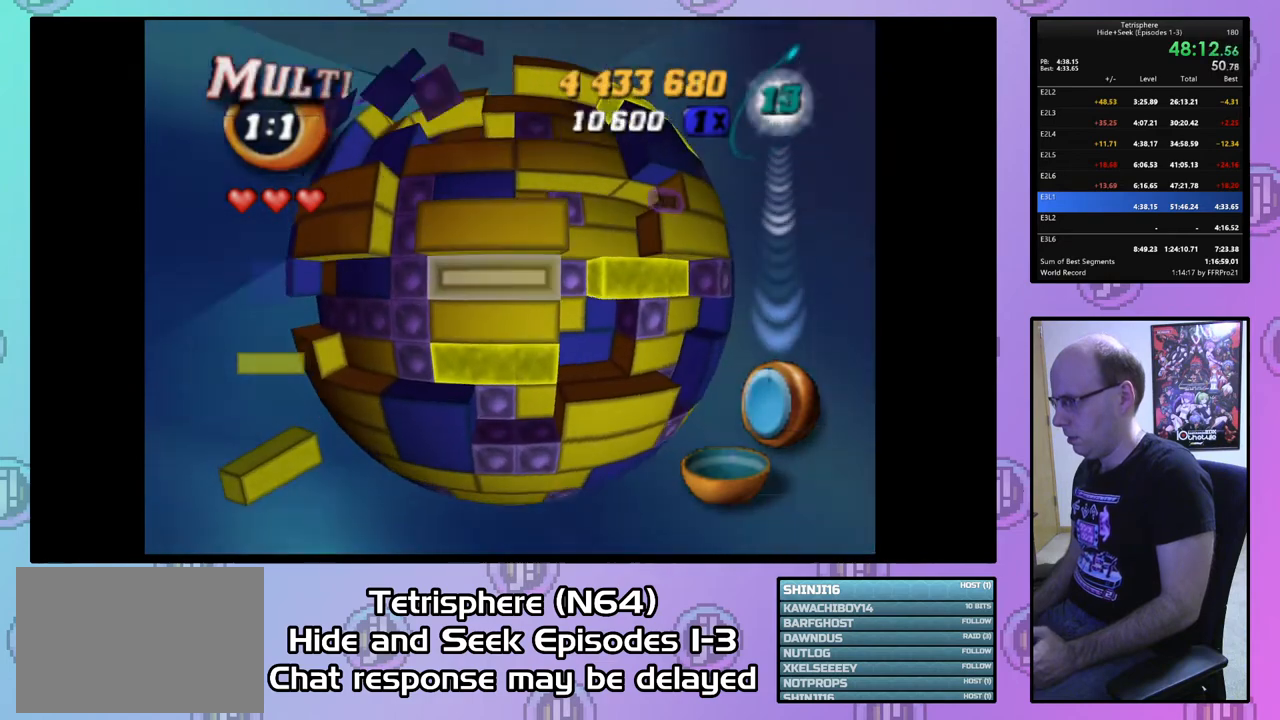
{"buttons": ["CIRCLE"], "right_stick": "center", "events": [[100, "SQUARE", "down"], [167, "SQUARE", "up"], [433, "CIRCLE", "down"]]}
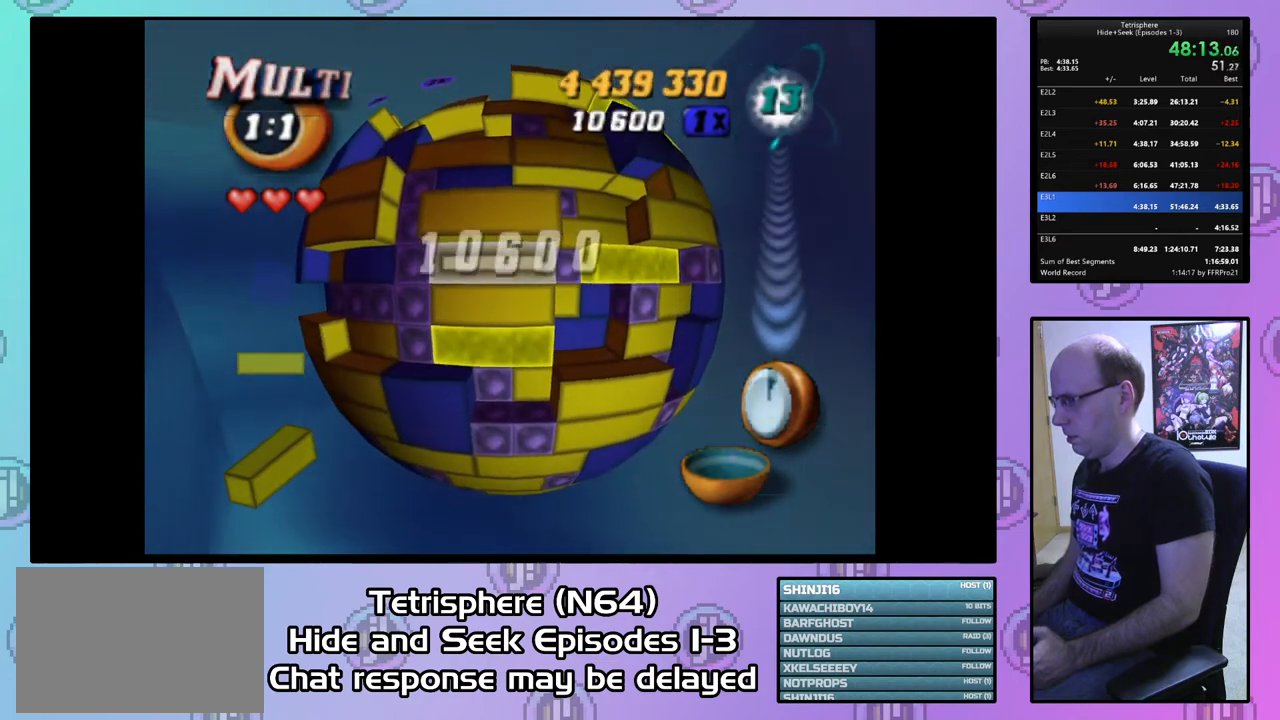
{"buttons": ["DPAD_RIGHT"], "right_stick": "center", "events": [[33, "CIRCLE", "up"], [167, "DPAD_RIGHT", "down"], [233, "DPAD_RIGHT", "up"], [300, "DPAD_RIGHT", "down"], [400, "DPAD_RIGHT", "up"], [467, "DPAD_RIGHT", "down"]]}
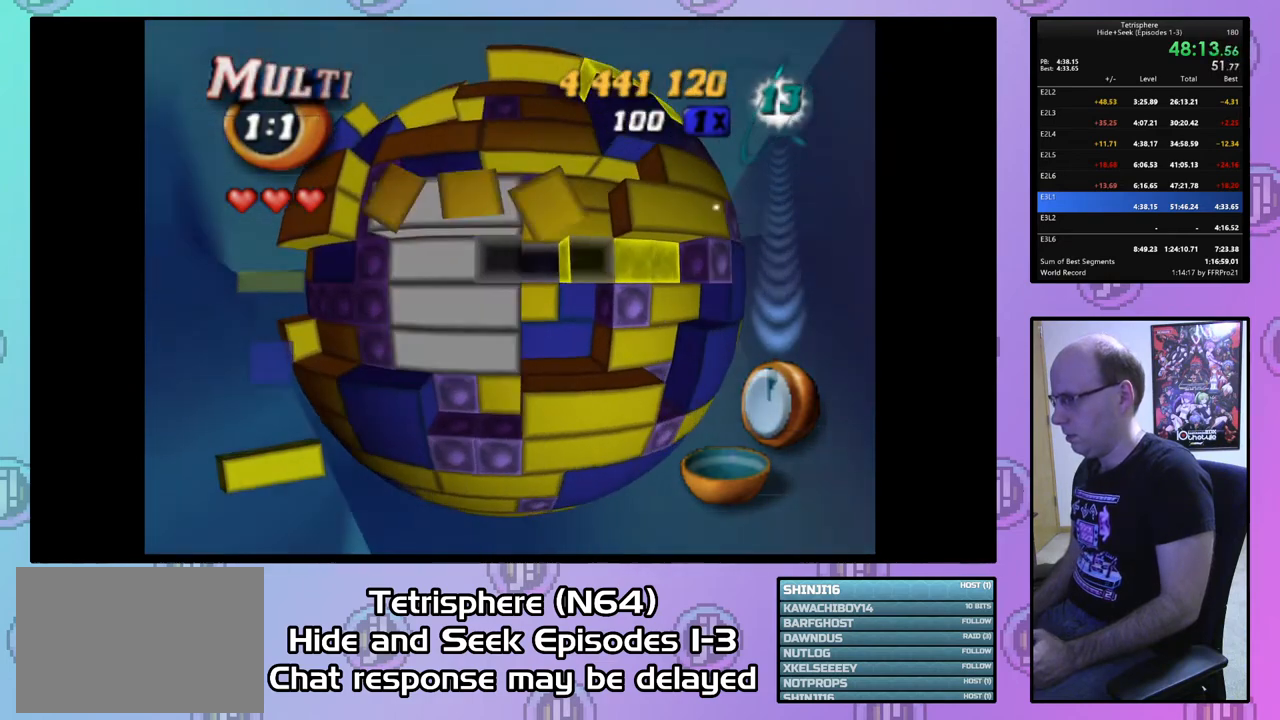
{"buttons": ["DPAD_UP"], "right_stick": "center", "events": [[67, "DPAD_RIGHT", "up"], [133, "DPAD_RIGHT", "down"], [200, "DPAD_RIGHT", "up"], [300, "DPAD_RIGHT", "down"], [400, "DPAD_RIGHT", "up"], [467, "DPAD_UP", "down"]]}
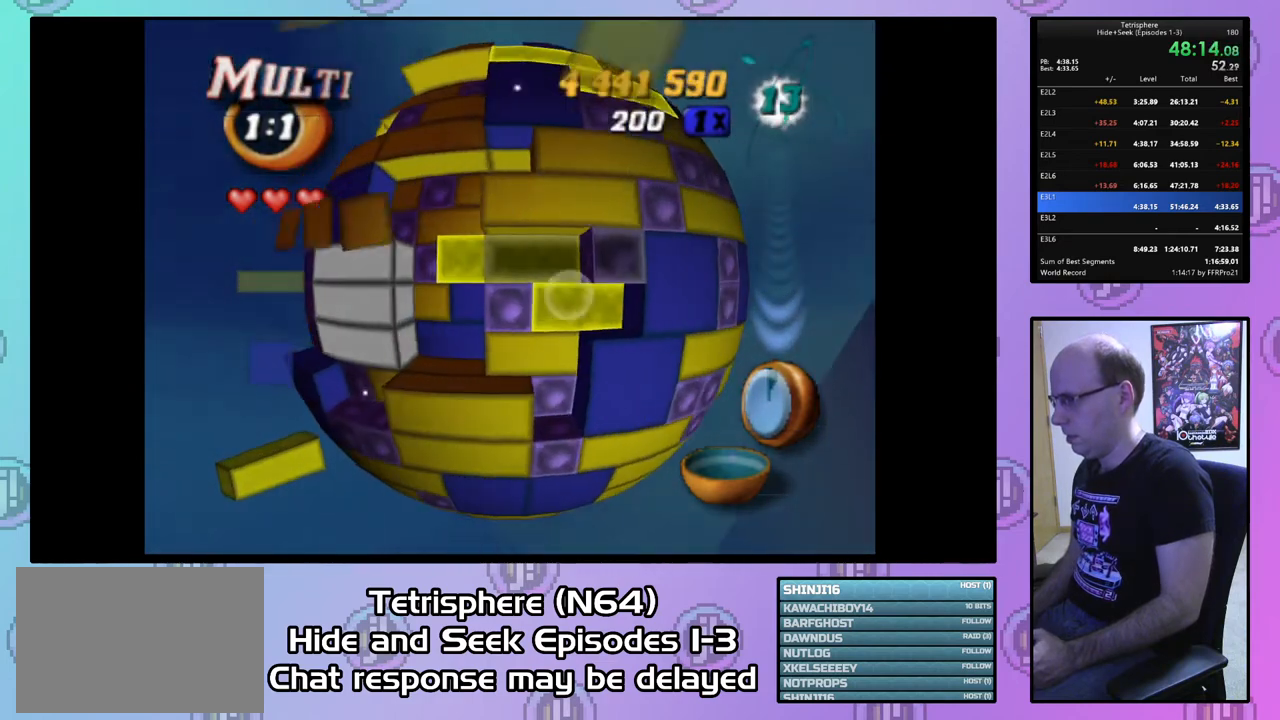
{"buttons": [], "right_stick": "center", "events": [[67, "DPAD_UP", "up"], [67, "SQUARE", "down"], [200, "DPAD_LEFT", "down"], [267, "DPAD_LEFT", "up"], [333, "DPAD_LEFT", "down"], [433, "DPAD_LEFT", "up"], [467, "SQUARE", "up"]]}
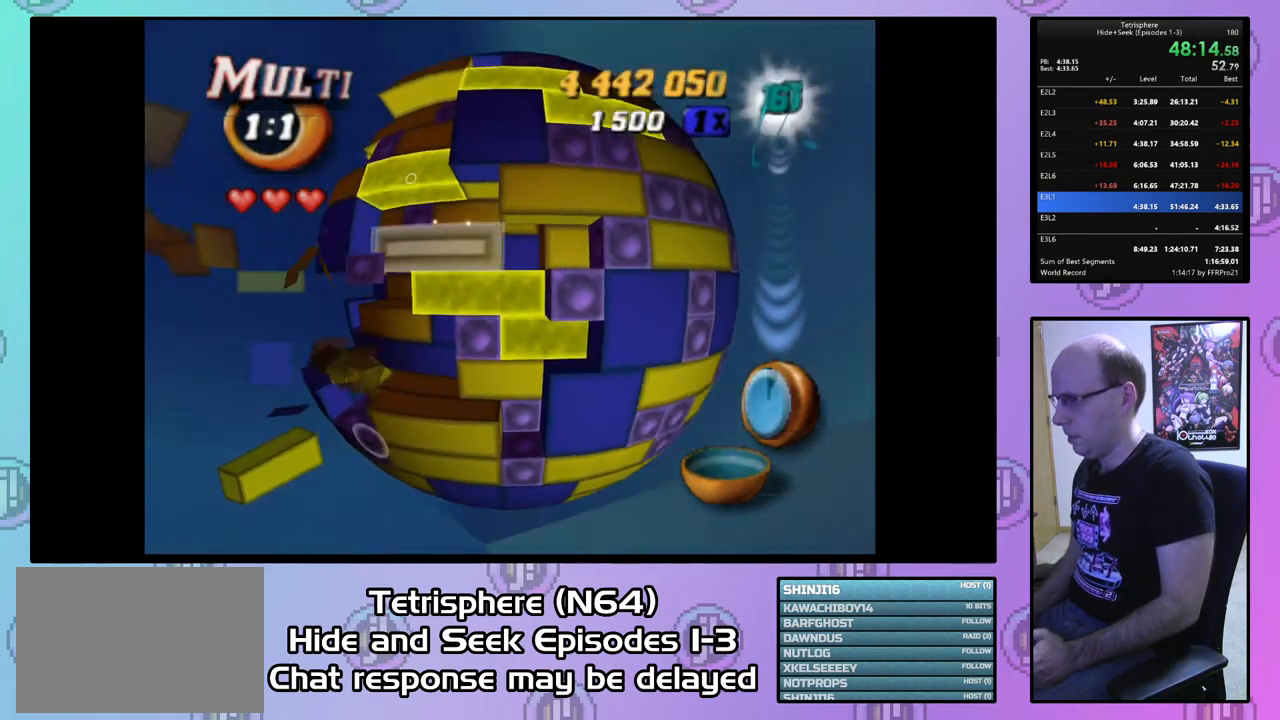
{"buttons": [], "right_stick": "center", "events": [[33, "DPAD_UP", "down"], [133, "DPAD_UP", "up"], [233, "DPAD_RIGHT", "down"], [333, "DPAD_RIGHT", "up"], [433, "SQUARE", "down"], [500, "SQUARE", "up"]]}
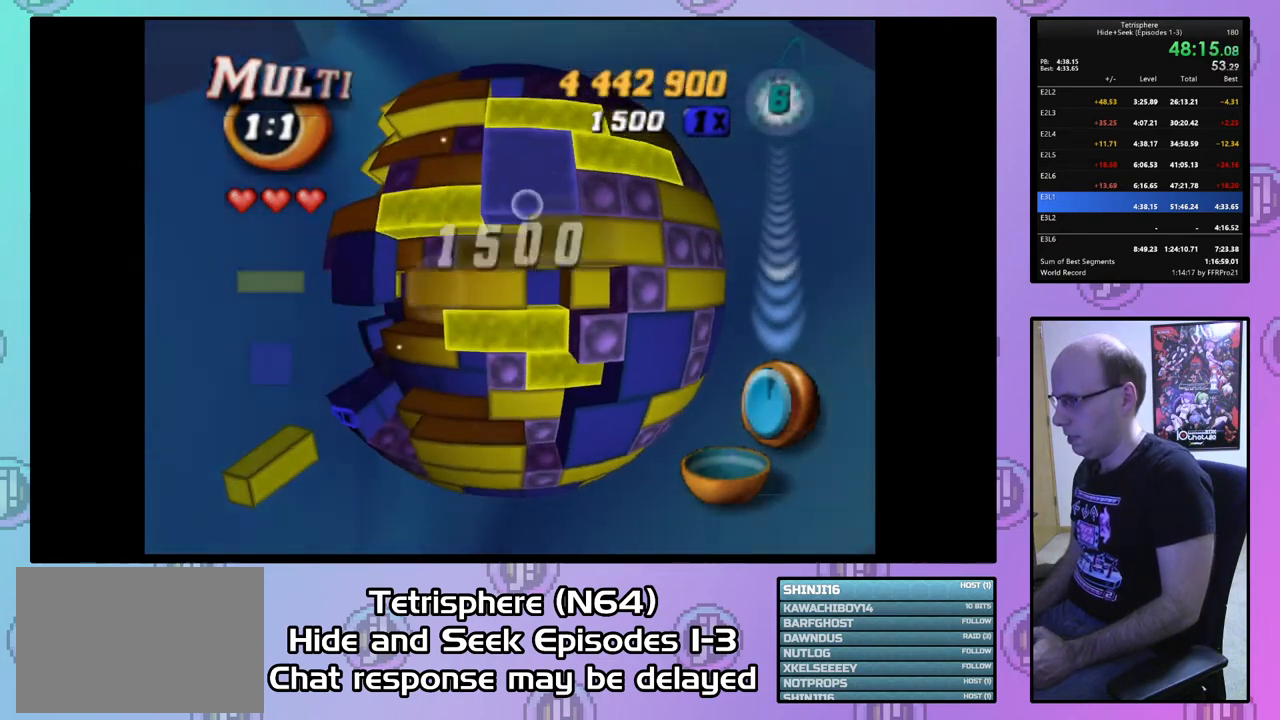
{"buttons": ["CIRCLE"], "right_stick": "center", "events": [[67, "SQUARE", "down"], [233, "DPAD_LEFT", "down"], [300, "DPAD_LEFT", "up"], [400, "SQUARE", "up"], [500, "CIRCLE", "down"]]}
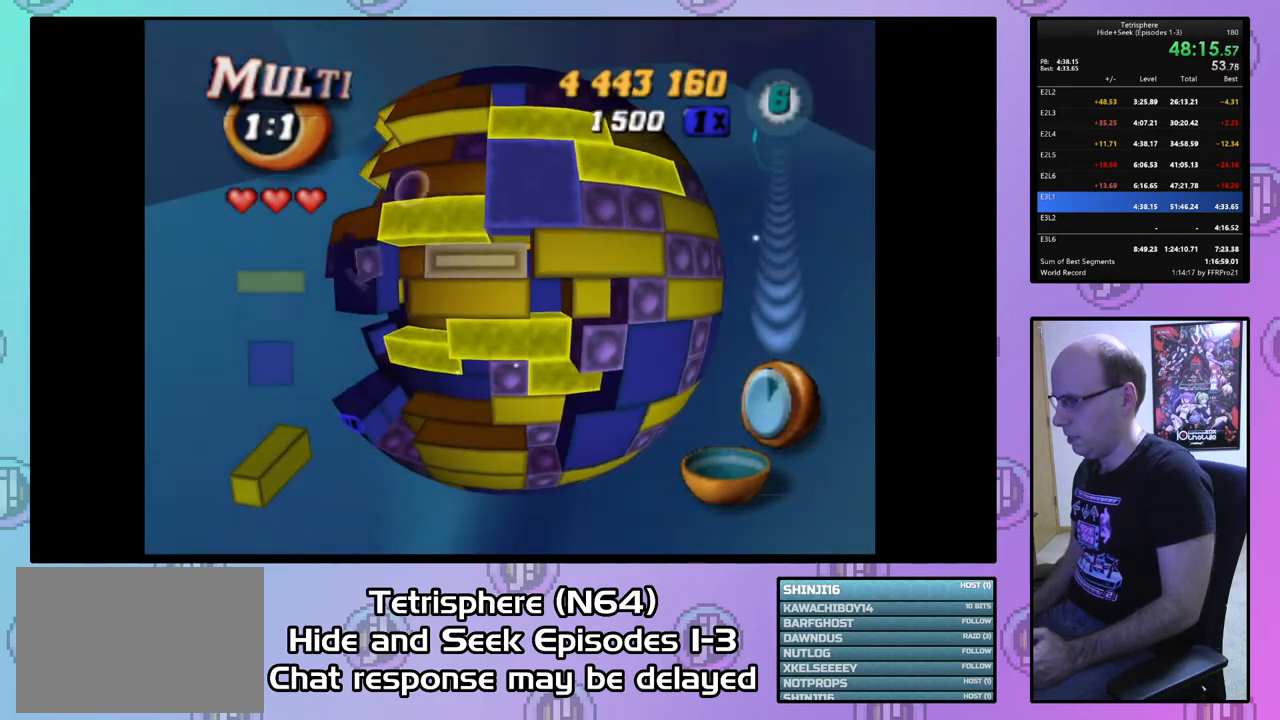
{"buttons": ["DPAD_LEFT"], "right_stick": "center", "events": [[67, "DPAD_DOWN", "down"], [100, "CIRCLE", "up"], [167, "DPAD_DOWN", "up"], [233, "DPAD_DOWN", "down"], [333, "DPAD_DOWN", "up"], [433, "DPAD_LEFT", "down"]]}
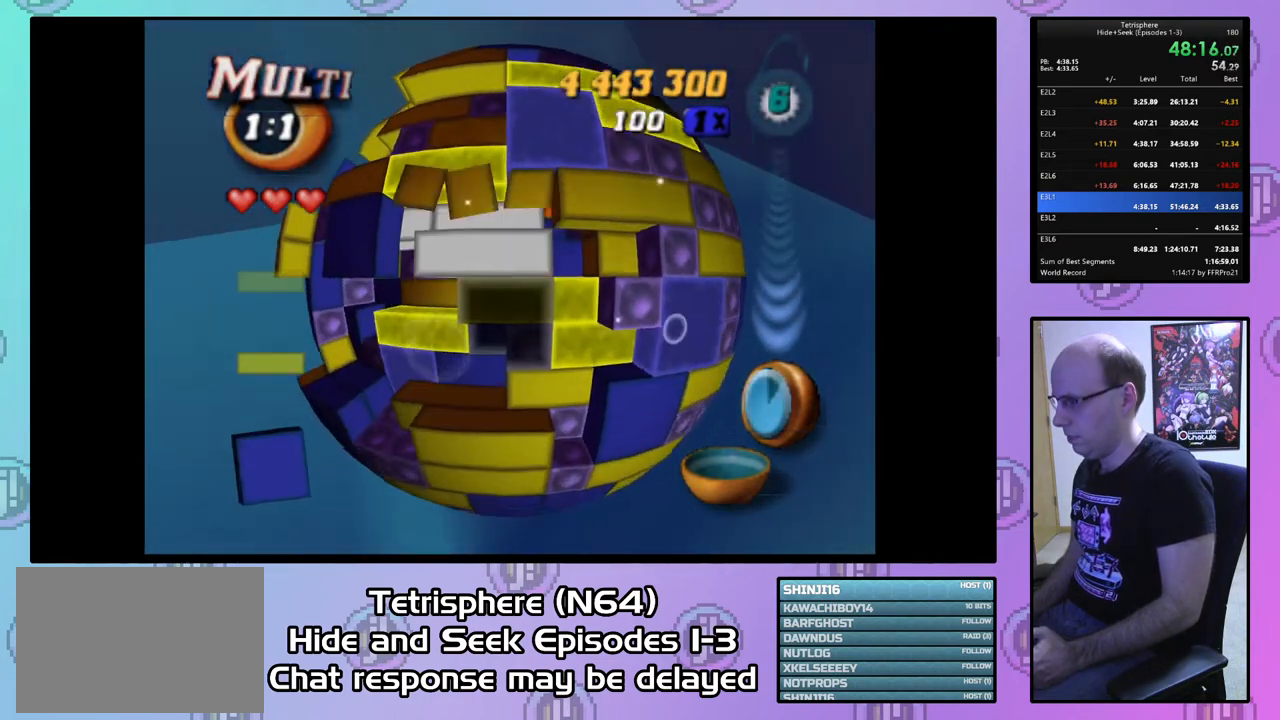
{"buttons": [], "right_stick": "center", "events": [[33, "DPAD_LEFT", "up"], [100, "DPAD_LEFT", "down"], [167, "DPAD_LEFT", "up"], [233, "DPAD_LEFT", "down"], [333, "DPAD_LEFT", "up"], [400, "DPAD_LEFT", "down"], [433, "DPAD_LEFT", "up"]]}
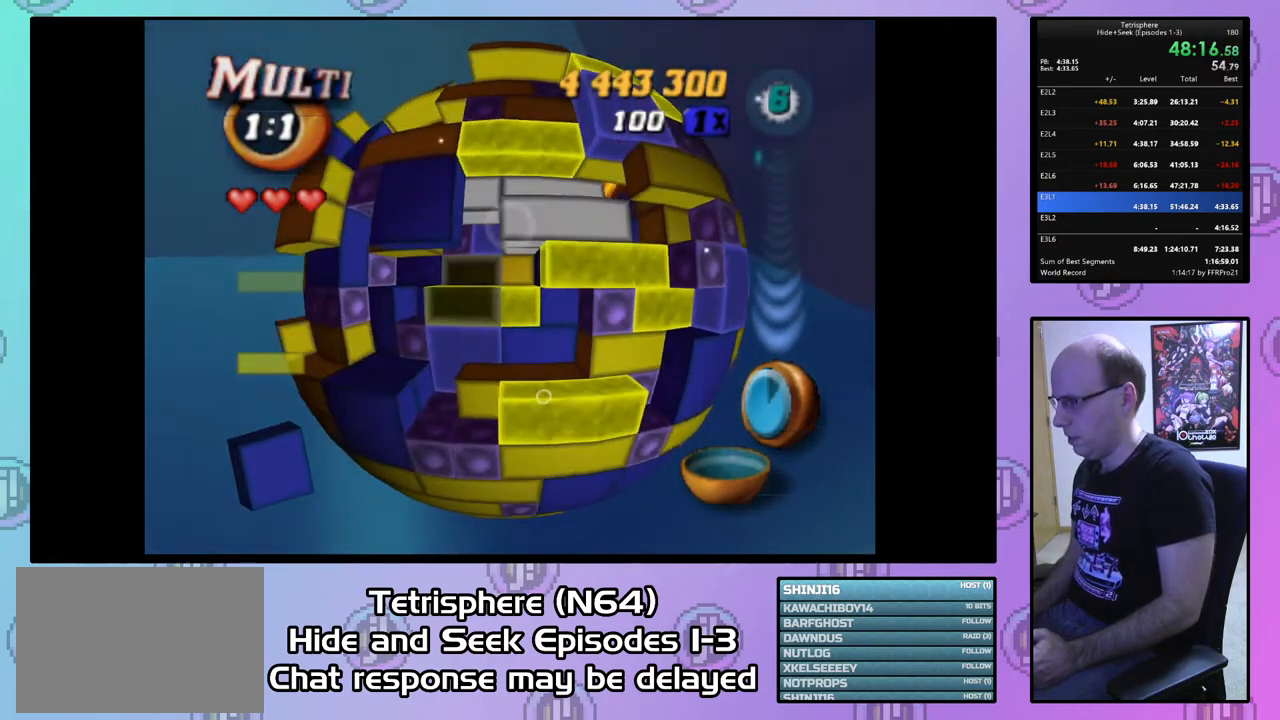
{"buttons": ["DPAD_LEFT"], "right_stick": "center", "events": [[33, "DPAD_DOWN", "down"], [133, "DPAD_DOWN", "up"], [200, "DPAD_DOWN", "down"], [267, "DPAD_DOWN", "up"], [333, "DPAD_DOWN", "down"], [467, "DPAD_DOWN", "up"], [500, "DPAD_LEFT", "down"]]}
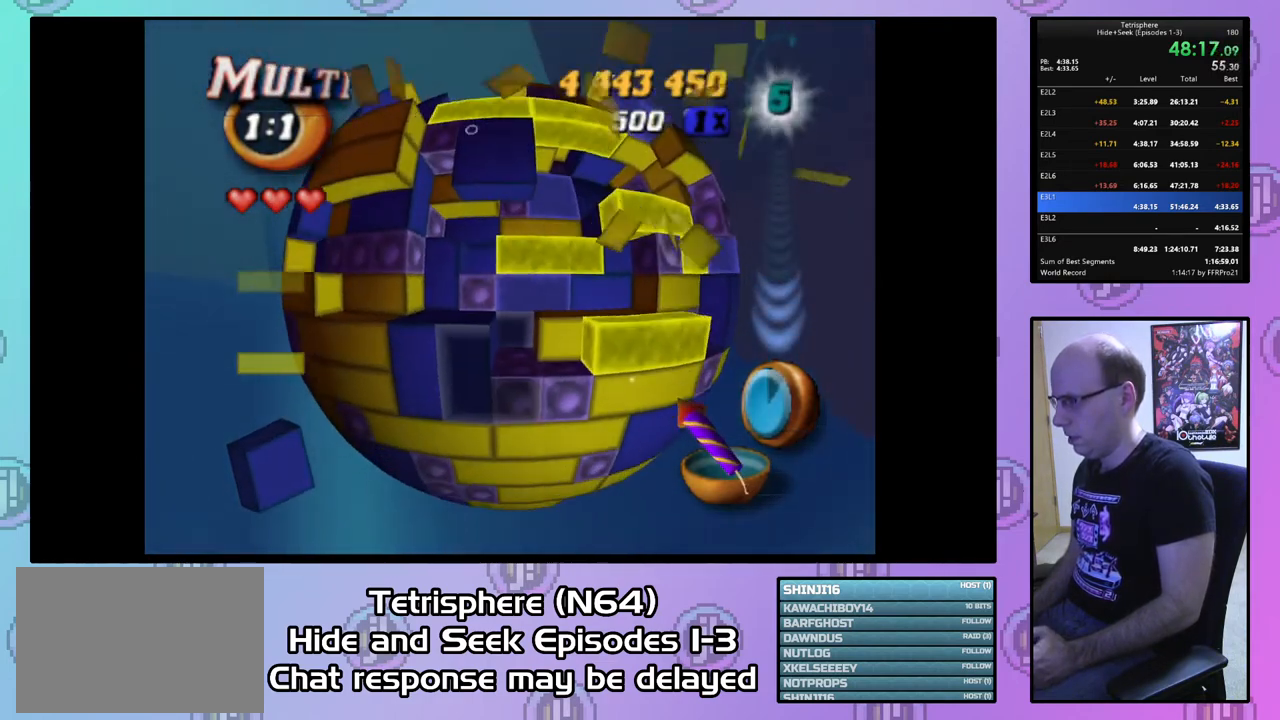
{"buttons": [], "right_stick": "center", "events": [[100, "DPAD_LEFT", "up"], [300, "CIRCLE", "down"], [400, "CIRCLE", "up"], [400, "DPAD_UP", "down"], [467, "DPAD_UP", "up"]]}
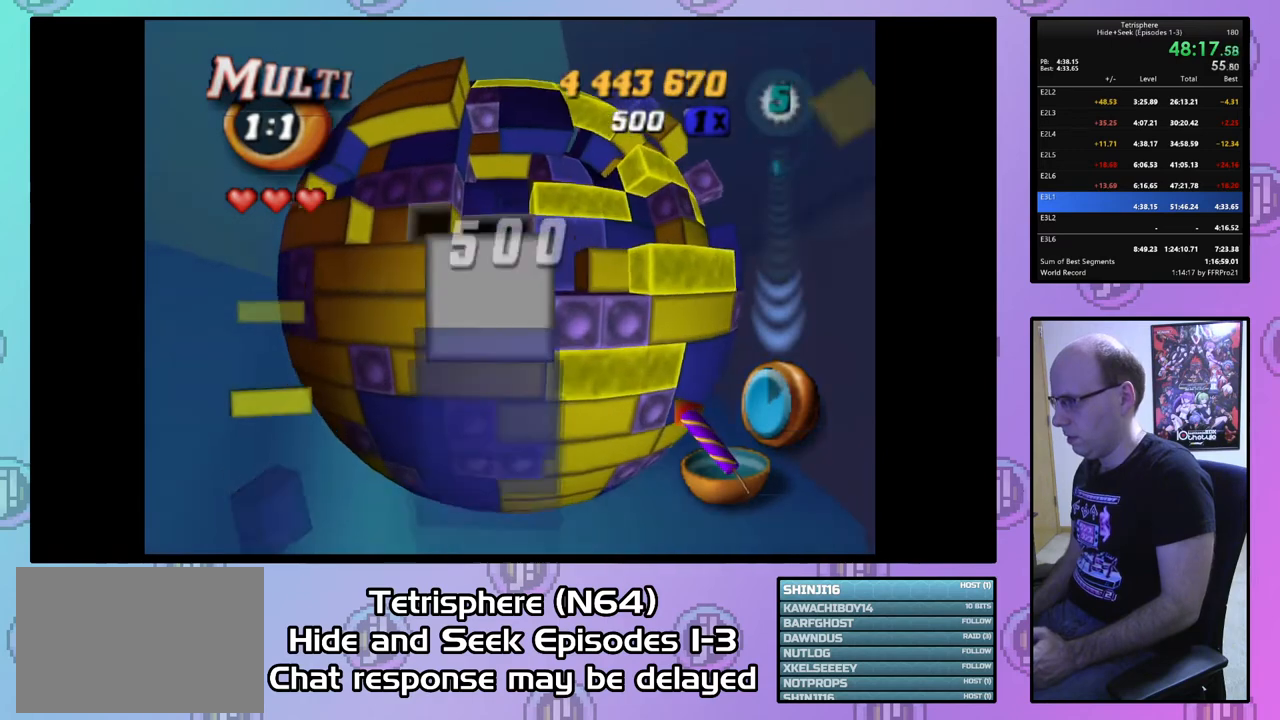
{"buttons": [], "right_stick": "center", "events": [[33, "DPAD_UP", "down"], [133, "DPAD_UP", "up"], [200, "DPAD_UP", "down"], [300, "DPAD_UP", "up"], [367, "DPAD_UP", "down"], [467, "DPAD_UP", "up"]]}
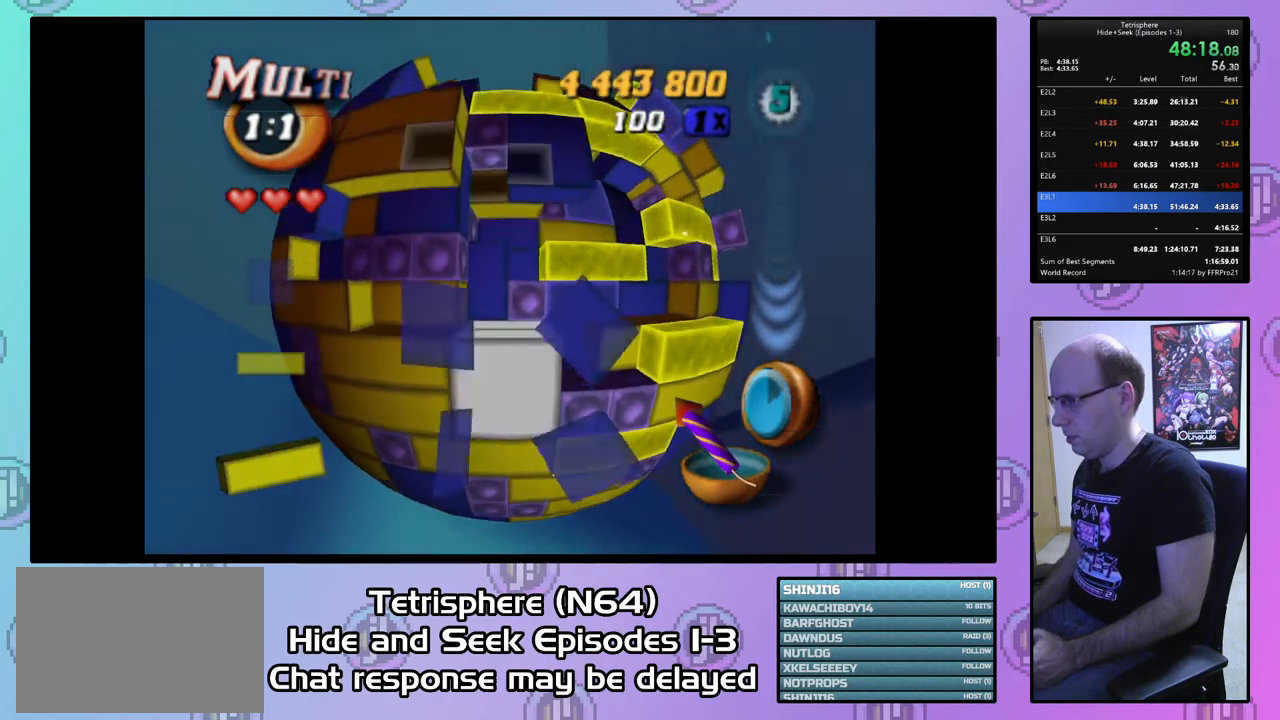
{"buttons": [], "right_stick": "center", "events": [[33, "DPAD_RIGHT", "down"], [33, "right_stick", "down"], [133, "DPAD_RIGHT", "up"], [167, "right_stick", "center"], [200, "DPAD_RIGHT", "down"], [267, "DPAD_RIGHT", "up"], [367, "DPAD_RIGHT", "down"], [433, "DPAD_RIGHT", "up"]]}
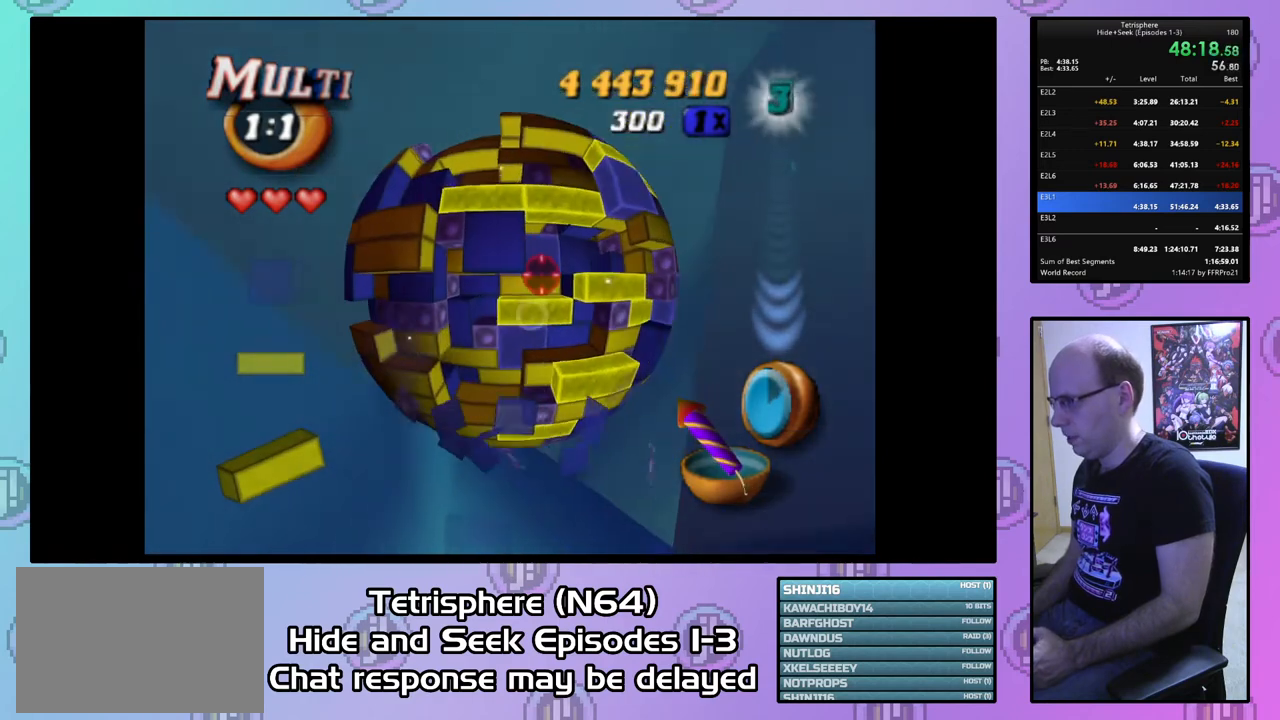
{"buttons": [], "right_stick": "center", "events": []}
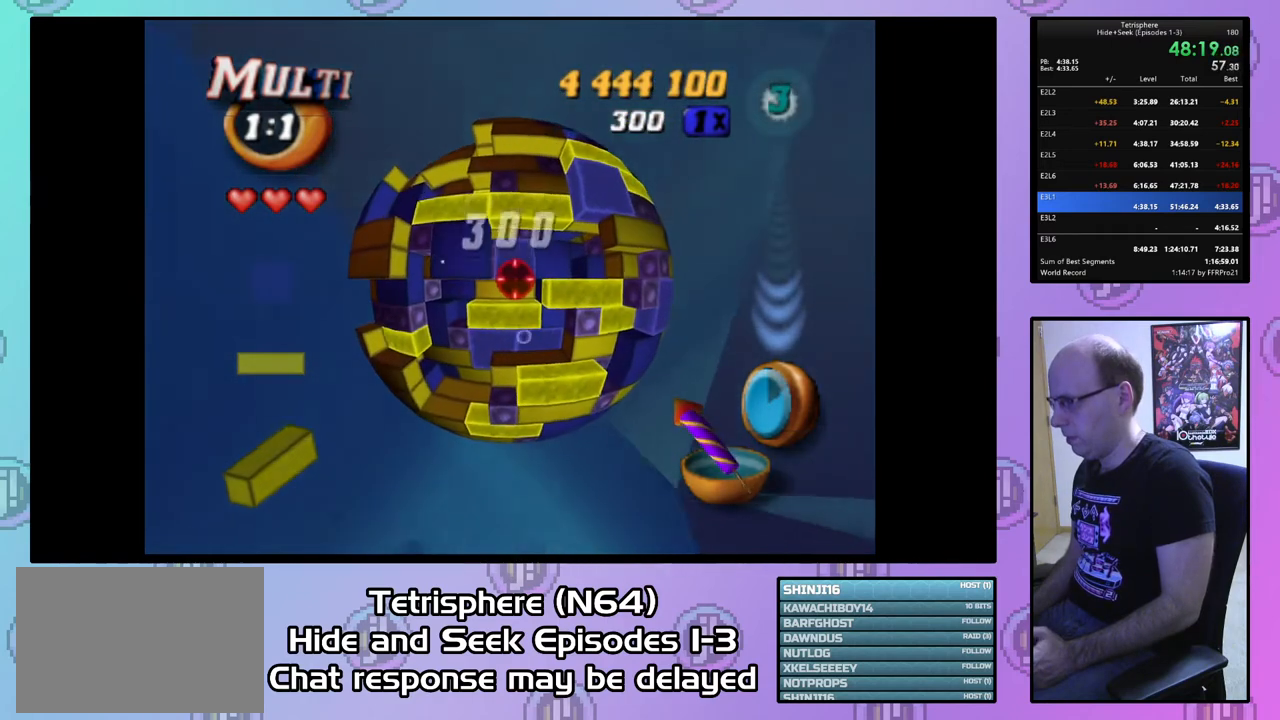
{"buttons": [], "right_stick": "center", "events": [[433, "DPAD_UP", "down"], [500, "DPAD_UP", "up"]]}
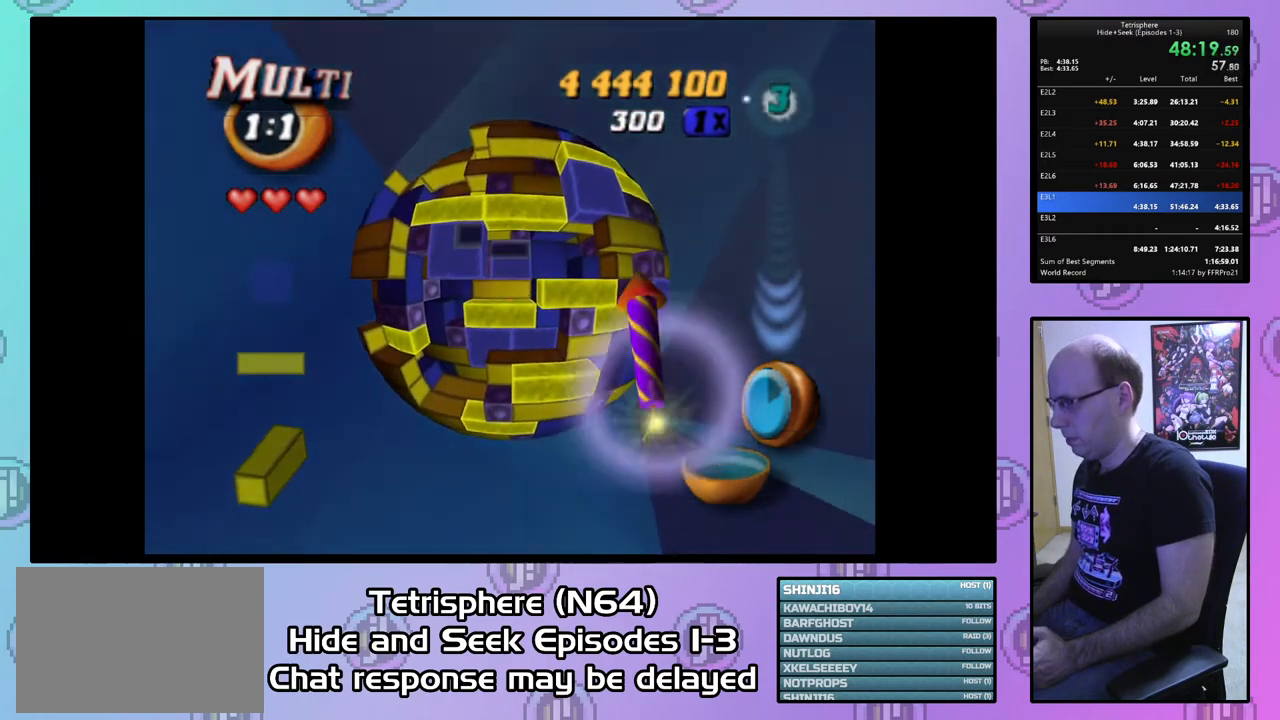
{"buttons": [], "right_stick": "center", "events": [[267, "DPAD_UP", "down"], [367, "DPAD_UP", "up"], [433, "DPAD_RIGHT", "down"], [500, "DPAD_RIGHT", "up"]]}
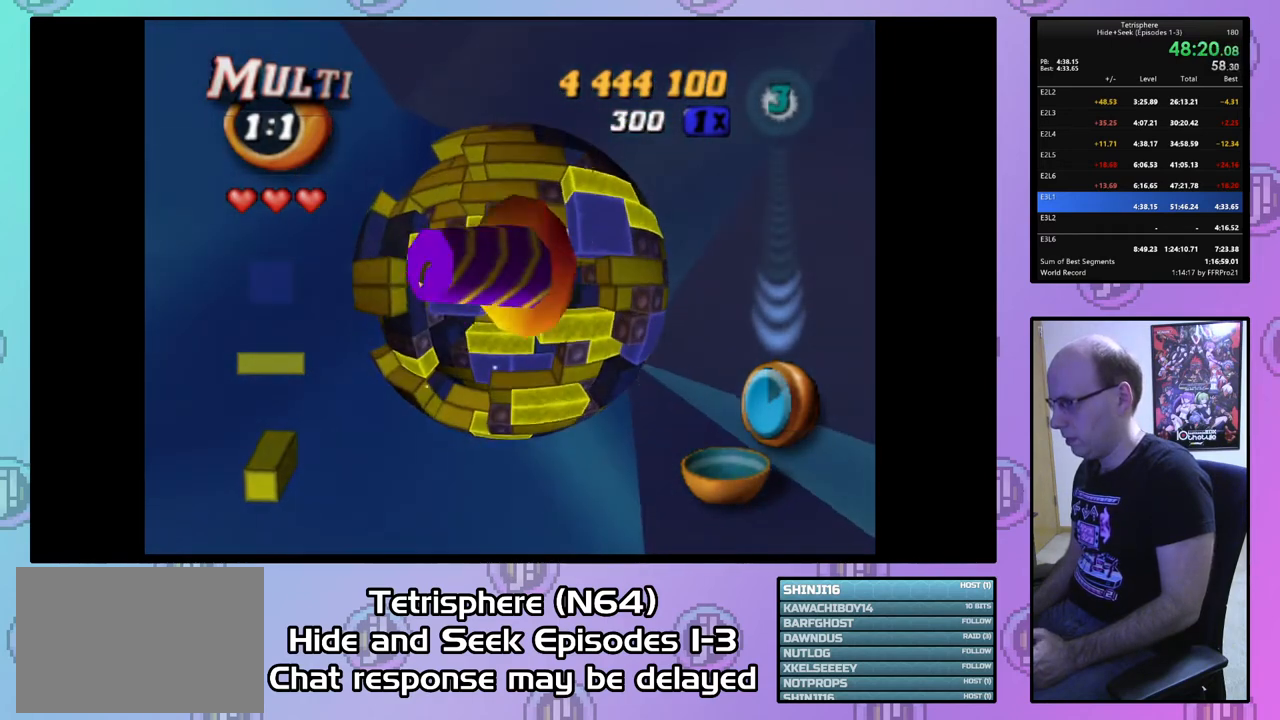
{"buttons": ["DPAD_DOWN"], "right_stick": "center", "events": [[133, "CIRCLE", "down"], [267, "CIRCLE", "up"], [300, "DPAD_DOWN", "down"], [367, "DPAD_DOWN", "up"], [433, "DPAD_DOWN", "down"]]}